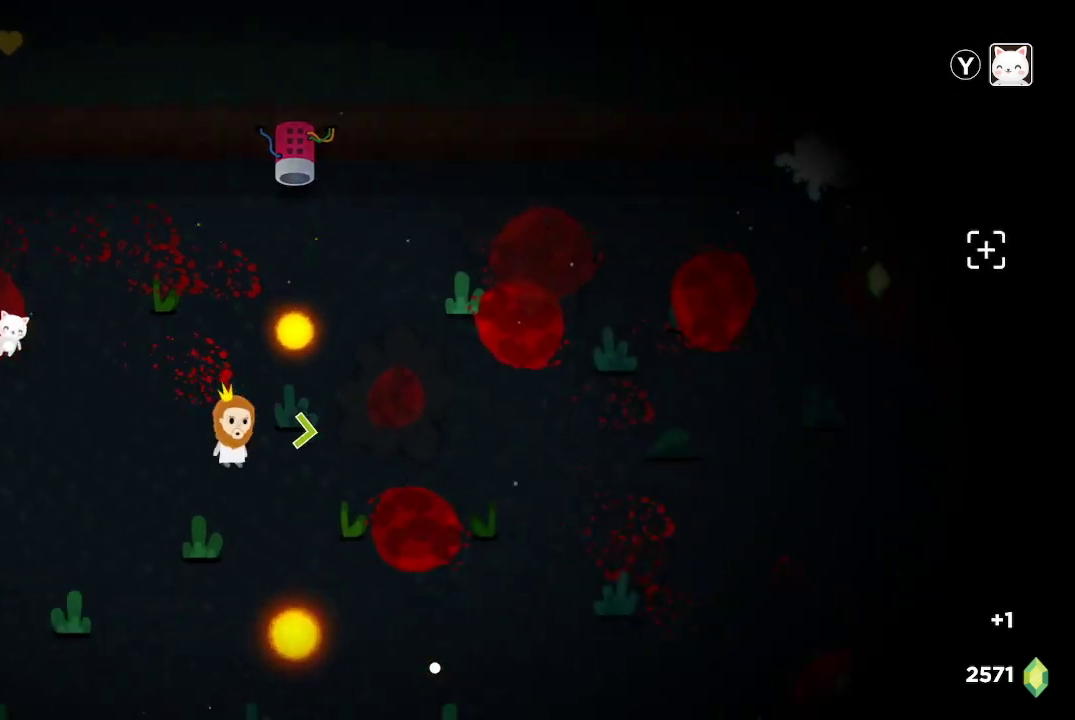
Gameplay with a controller (Xbox layout); each line is a JSON object with the inputs held at the frame after it. "events" lists button and stick changes between this image and that frame as [ms after this image, input, new state], when the widget could be followed in between.
{"buttons": [], "left_stick": "down-right", "right_stick": "up-right", "events": [[133, "left_stick", "right"], [267, "left_stick", "down-right"]]}
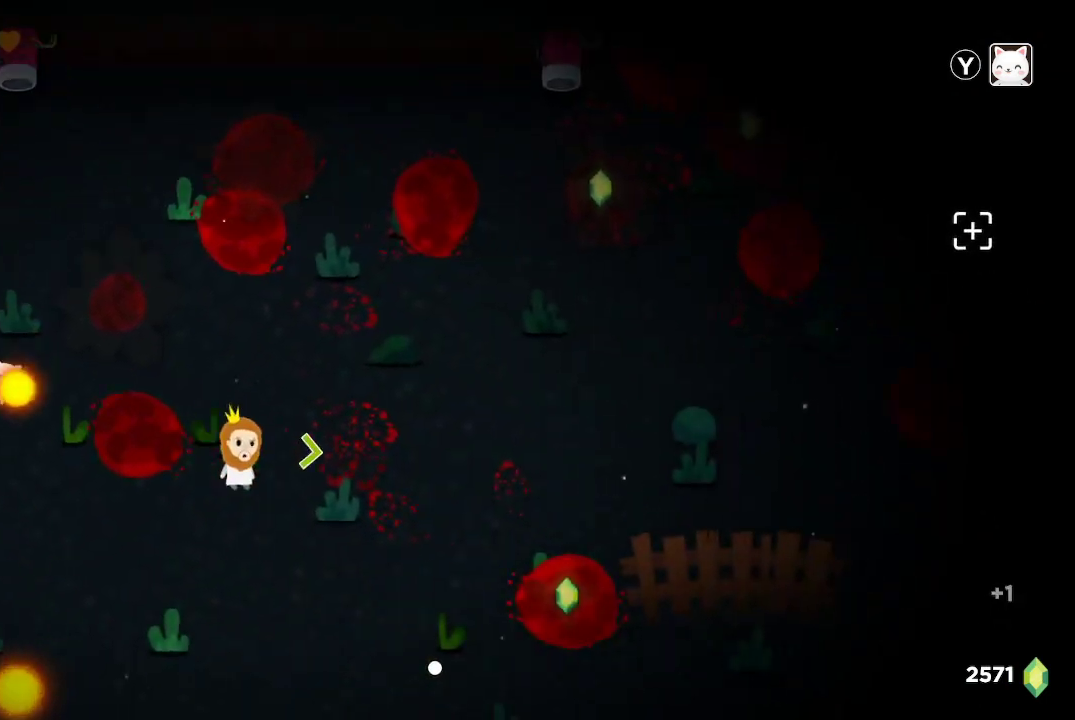
{"buttons": [], "left_stick": "left", "right_stick": "up-right", "events": [[67, "left_stick", "right"], [200, "left_stick", "up-right"], [333, "left_stick", "up-left"], [400, "left_stick", "left"]]}
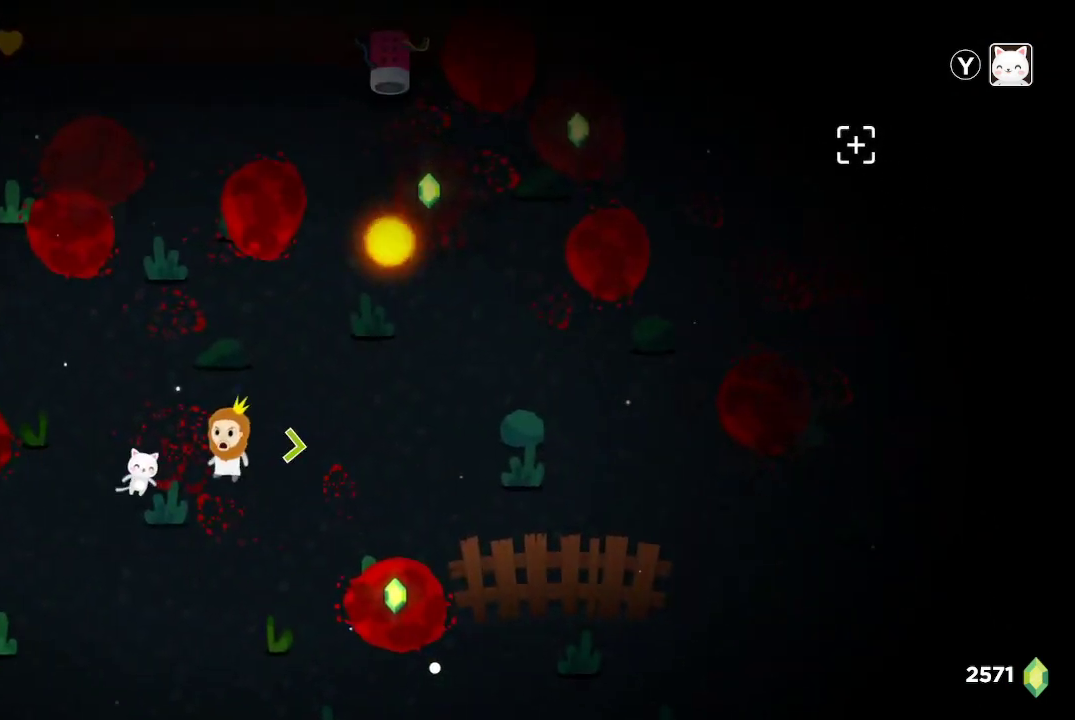
{"buttons": [], "left_stick": "right", "right_stick": "up-right", "events": [[133, "left_stick", "up"], [233, "left_stick", "up-right"], [333, "left_stick", "right"]]}
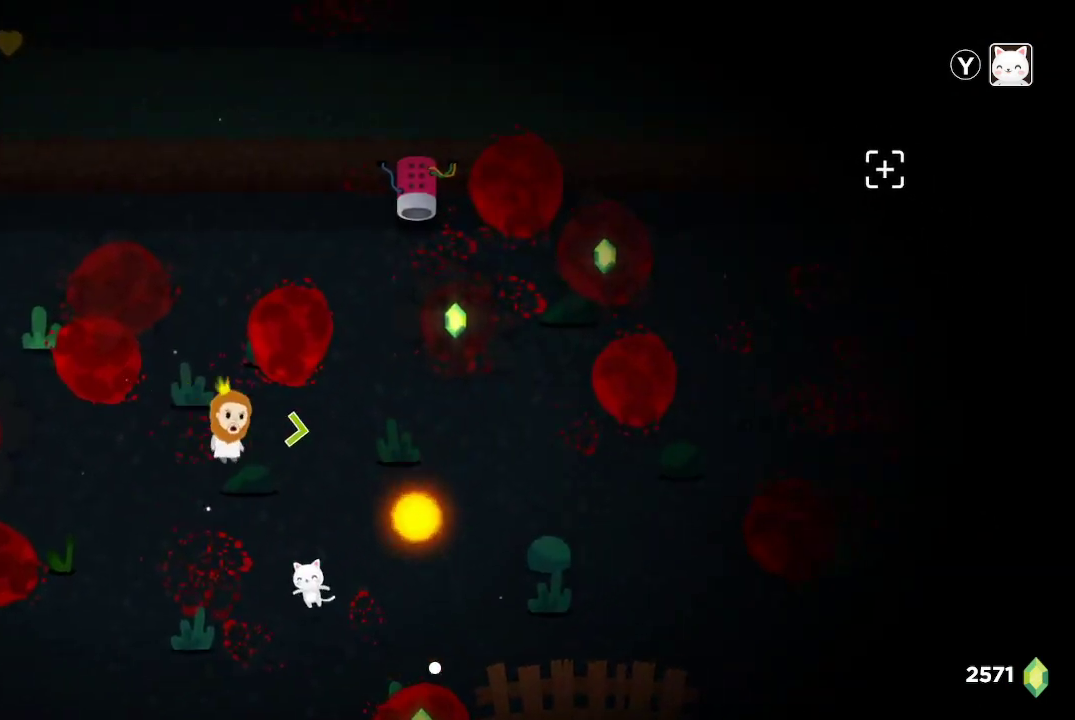
{"buttons": [], "left_stick": "up", "right_stick": "up-right", "events": [[133, "left_stick", "down-right"], [300, "left_stick", "right"], [467, "left_stick", "up"]]}
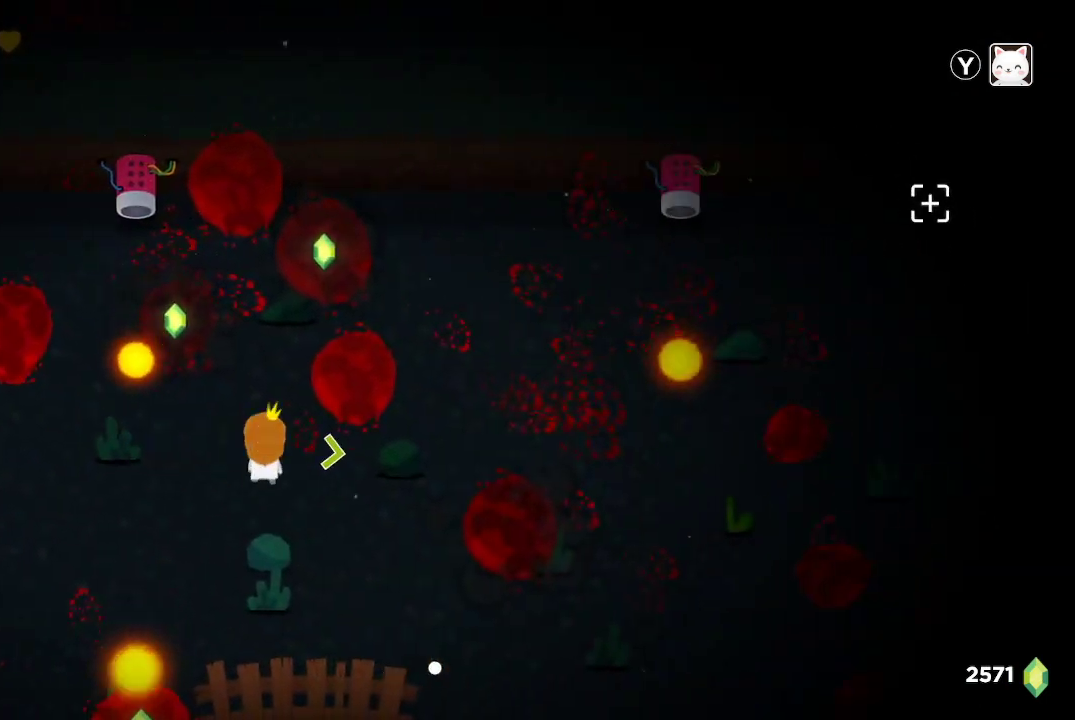
{"buttons": [], "left_stick": "down-right", "right_stick": "up-right", "events": [[33, "left_stick", "up-left"], [267, "left_stick", "up-right"], [400, "left_stick", "right"], [500, "left_stick", "down-right"]]}
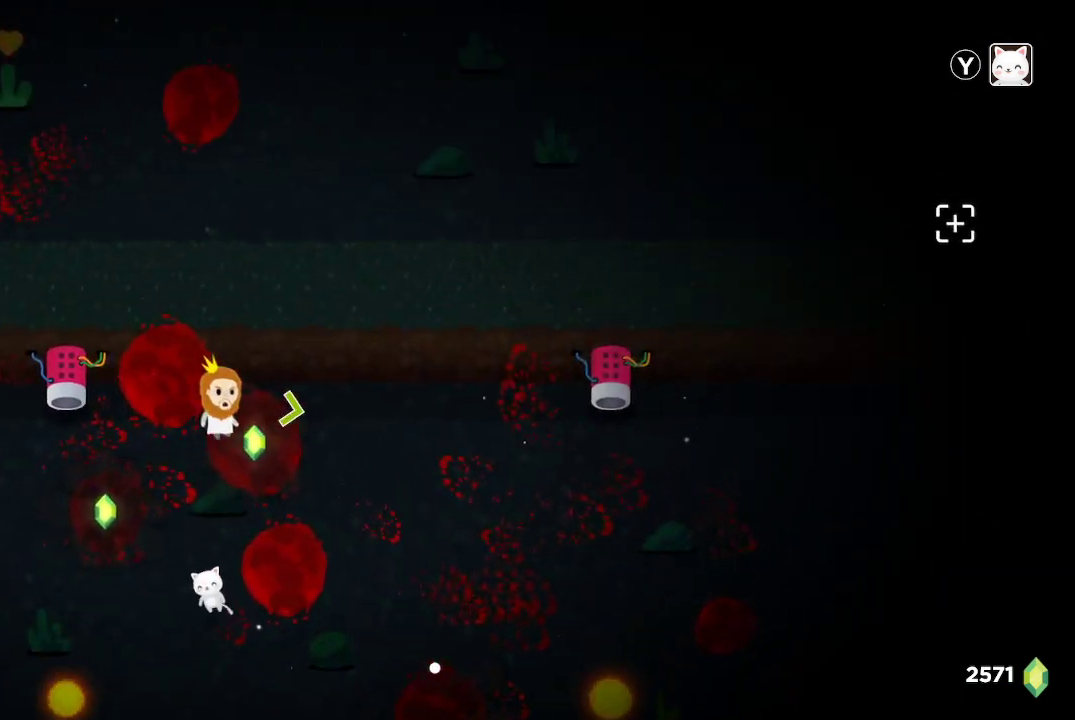
{"buttons": [], "left_stick": "center", "right_stick": "up-right", "events": [[433, "left_stick", "center"]]}
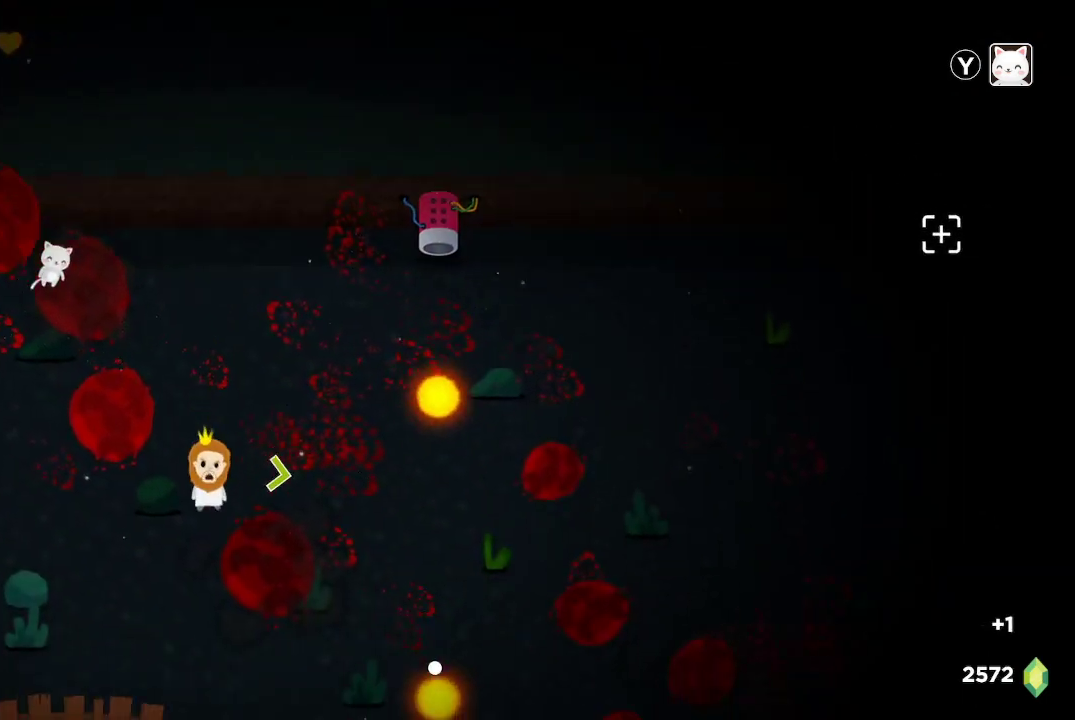
{"buttons": [], "left_stick": "right", "right_stick": "up-right", "events": [[67, "left_stick", "right"], [233, "left_stick", "up-right"], [400, "left_stick", "right"]]}
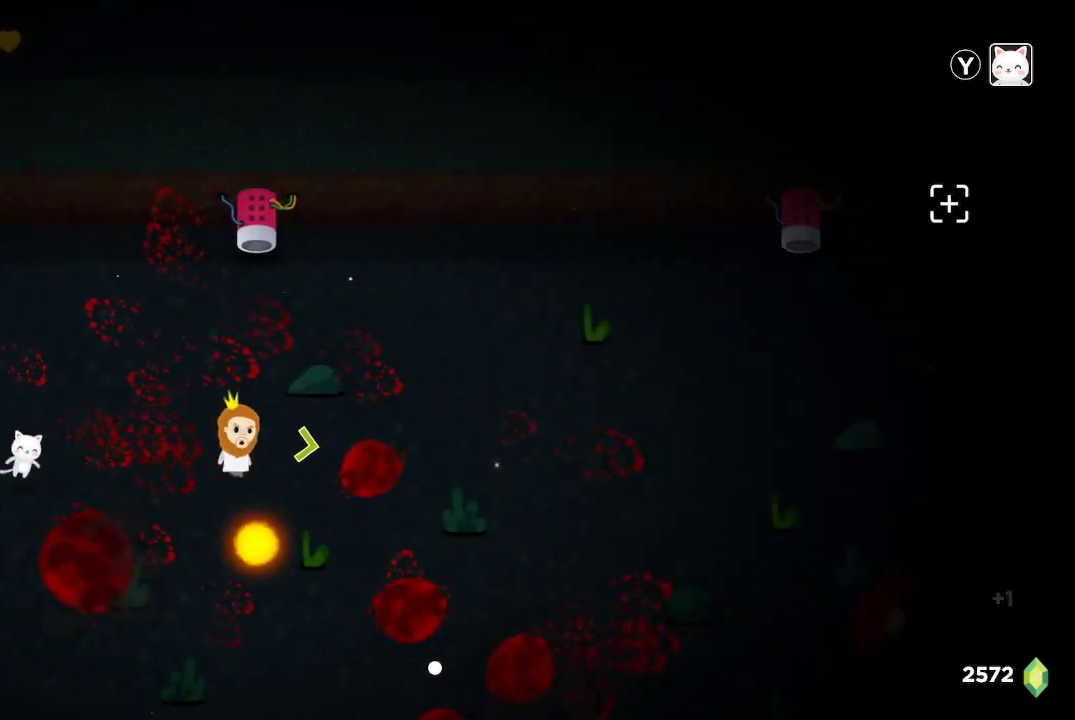
{"buttons": [], "left_stick": "down-right", "right_stick": "up-right", "events": [[267, "left_stick", "down-right"]]}
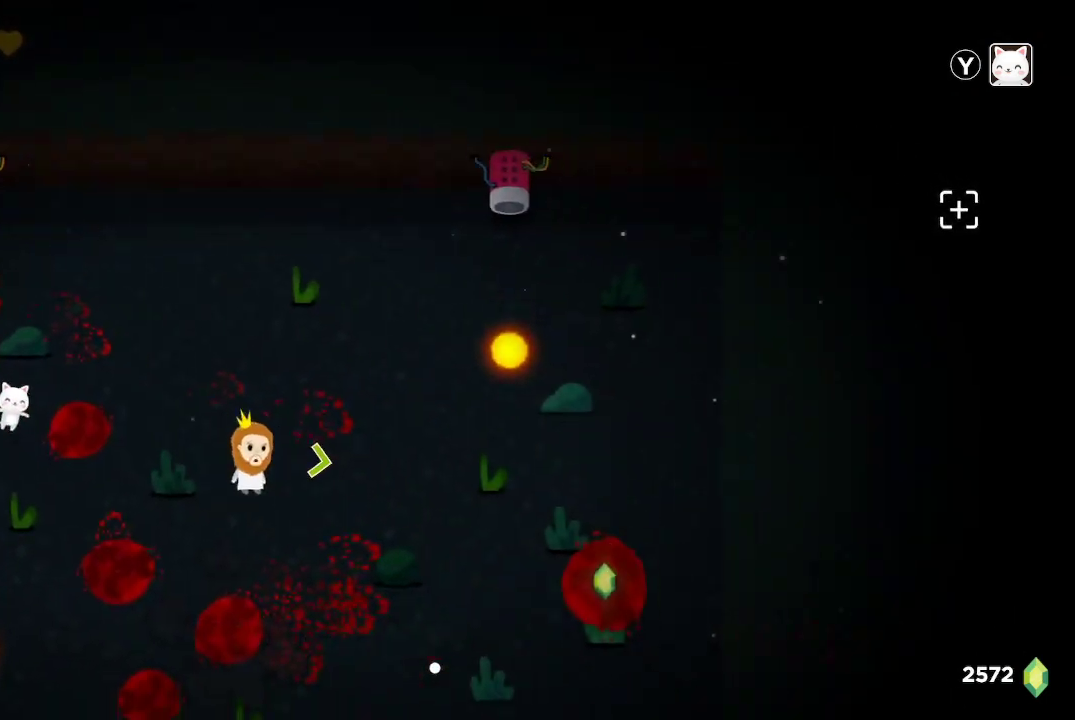
{"buttons": [], "left_stick": "up-right", "right_stick": "up-right", "events": [[133, "left_stick", "down-left"], [267, "left_stick", "up-left"], [333, "left_stick", "up"], [433, "left_stick", "up-right"]]}
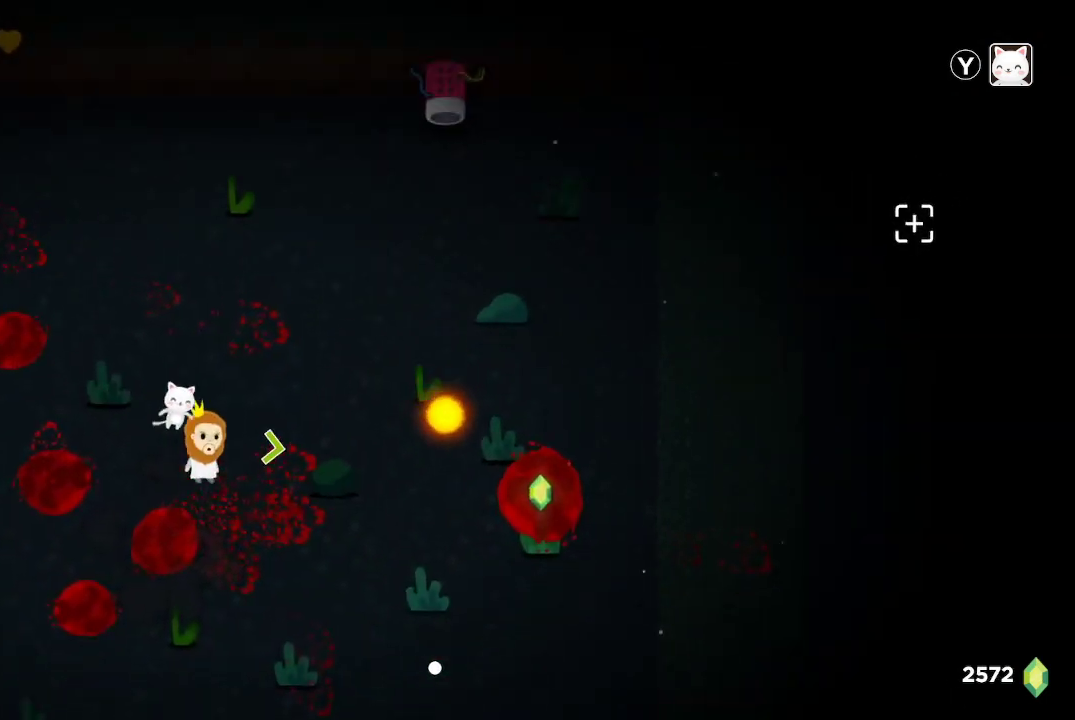
{"buttons": [], "left_stick": "down-right", "right_stick": "up-right", "events": [[67, "left_stick", "right"], [333, "left_stick", "down-right"]]}
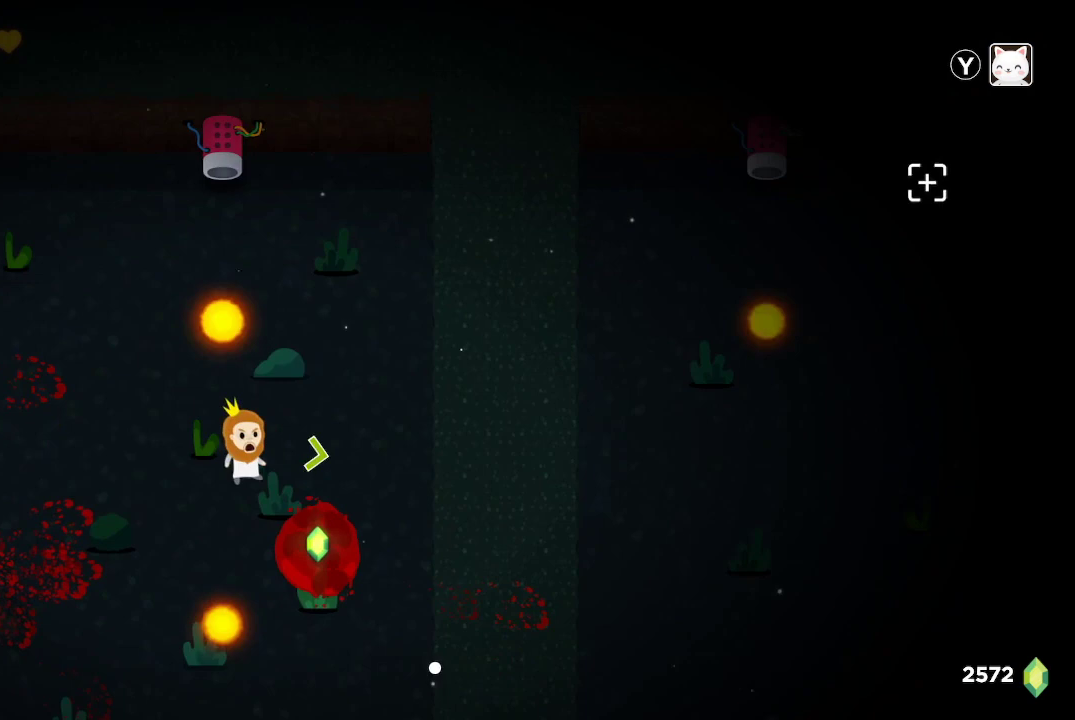
{"buttons": [], "left_stick": "down", "right_stick": "up-right", "events": [[100, "left_stick", "down"], [267, "left_stick", "down-right"], [467, "left_stick", "down"]]}
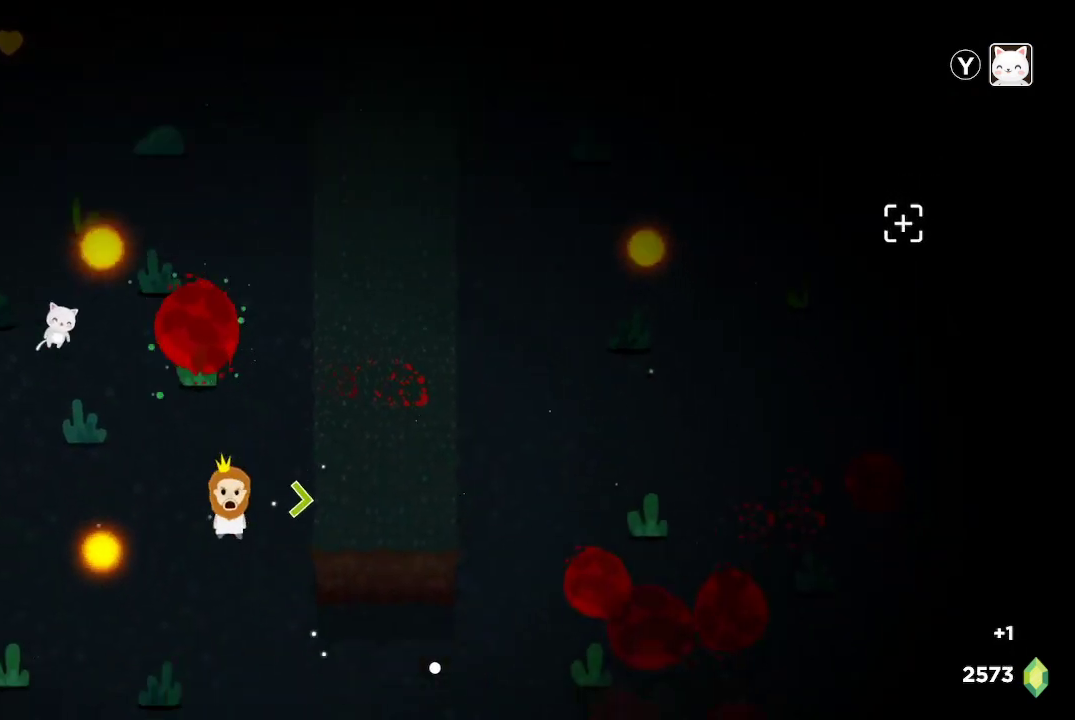
{"buttons": [], "left_stick": "down-right", "right_stick": "up-right", "events": [[233, "left_stick", "center"], [333, "left_stick", "right"], [400, "left_stick", "down-right"]]}
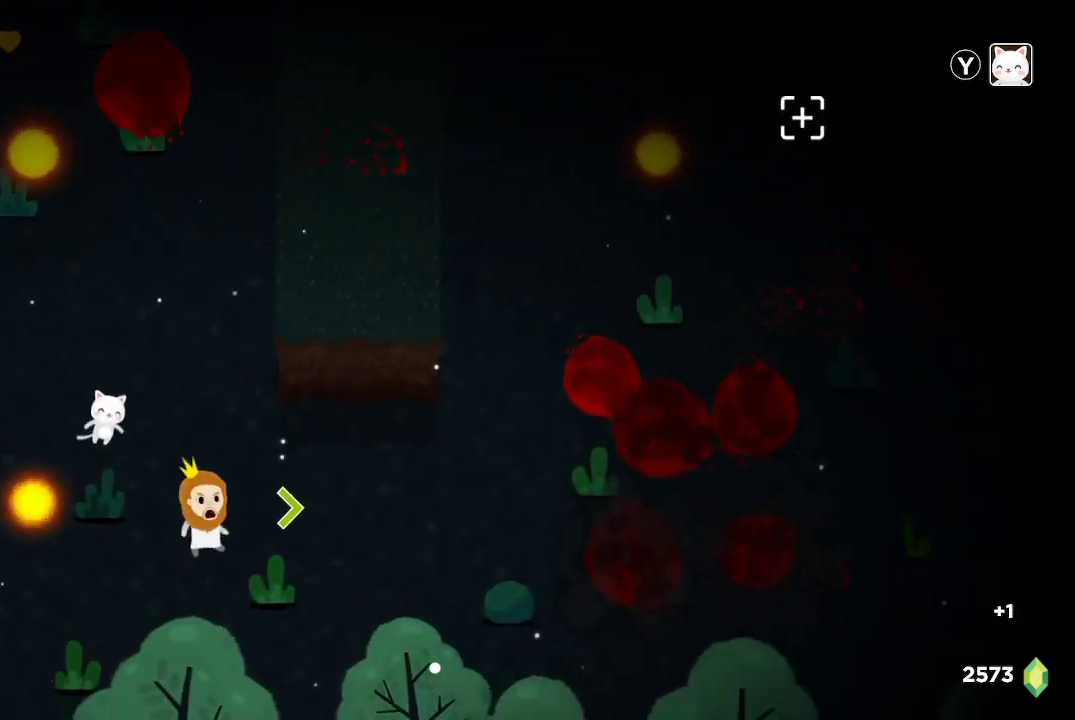
{"buttons": [], "left_stick": "up", "right_stick": "up-right", "events": [[100, "left_stick", "right"], [267, "left_stick", "up-right"], [467, "left_stick", "up"]]}
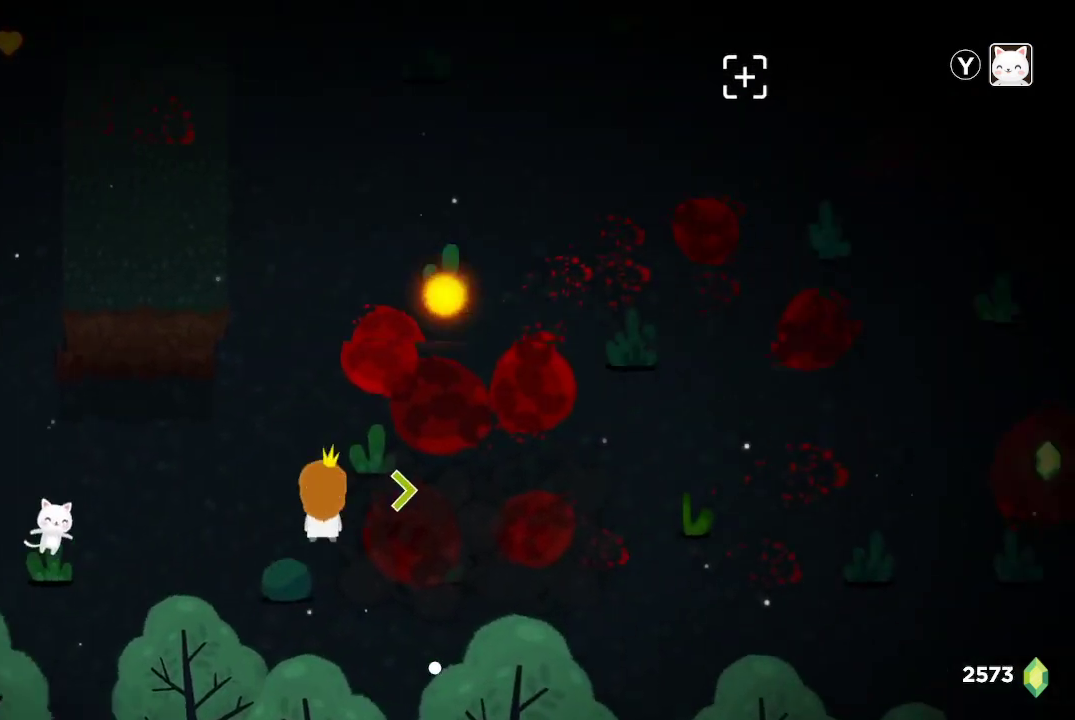
{"buttons": [], "left_stick": "right", "right_stick": "up-right", "events": [[267, "left_stick", "up-right"], [367, "left_stick", "right"]]}
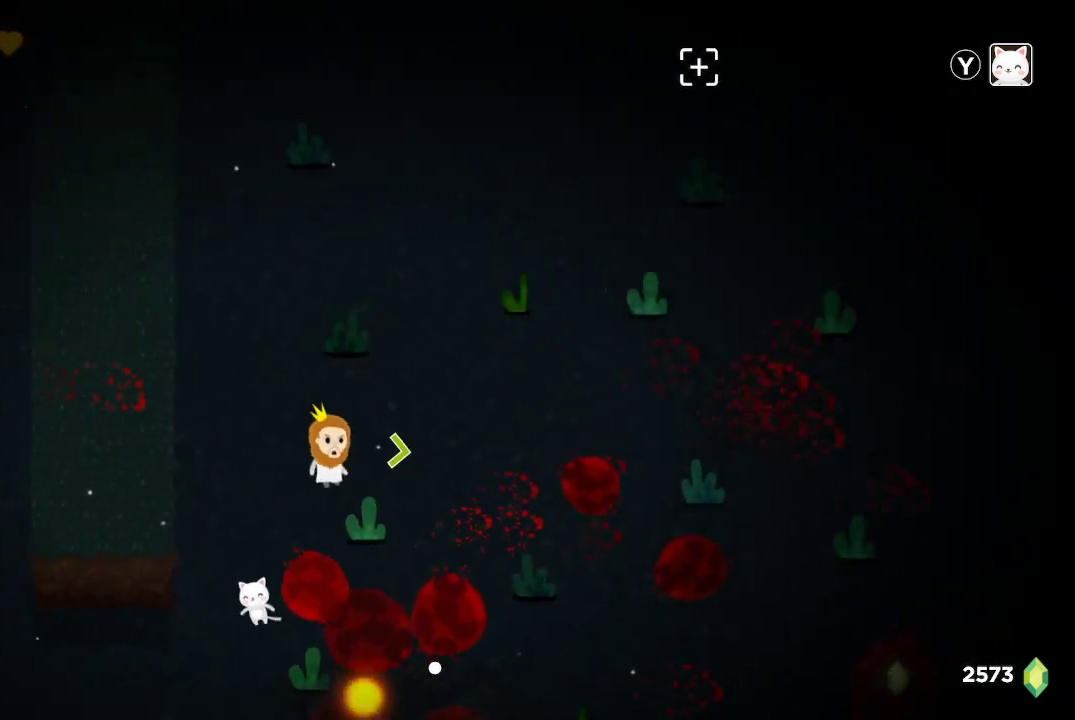
{"buttons": [], "left_stick": "right", "right_stick": "up-right", "events": []}
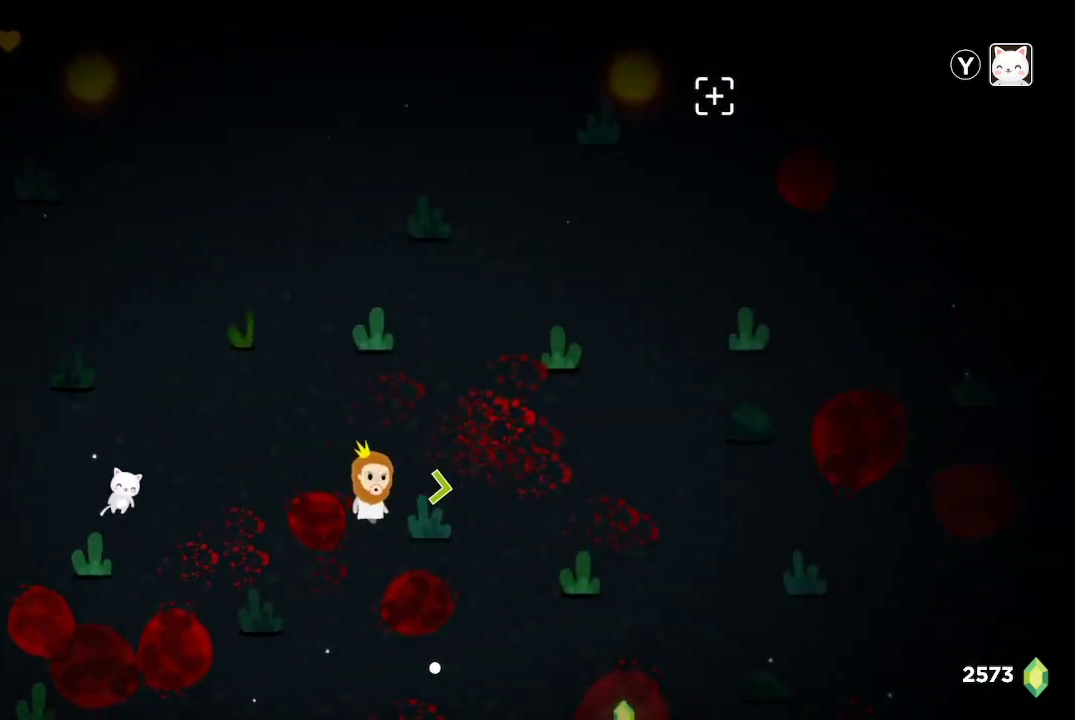
{"buttons": [], "left_stick": "right", "right_stick": "up-right", "events": []}
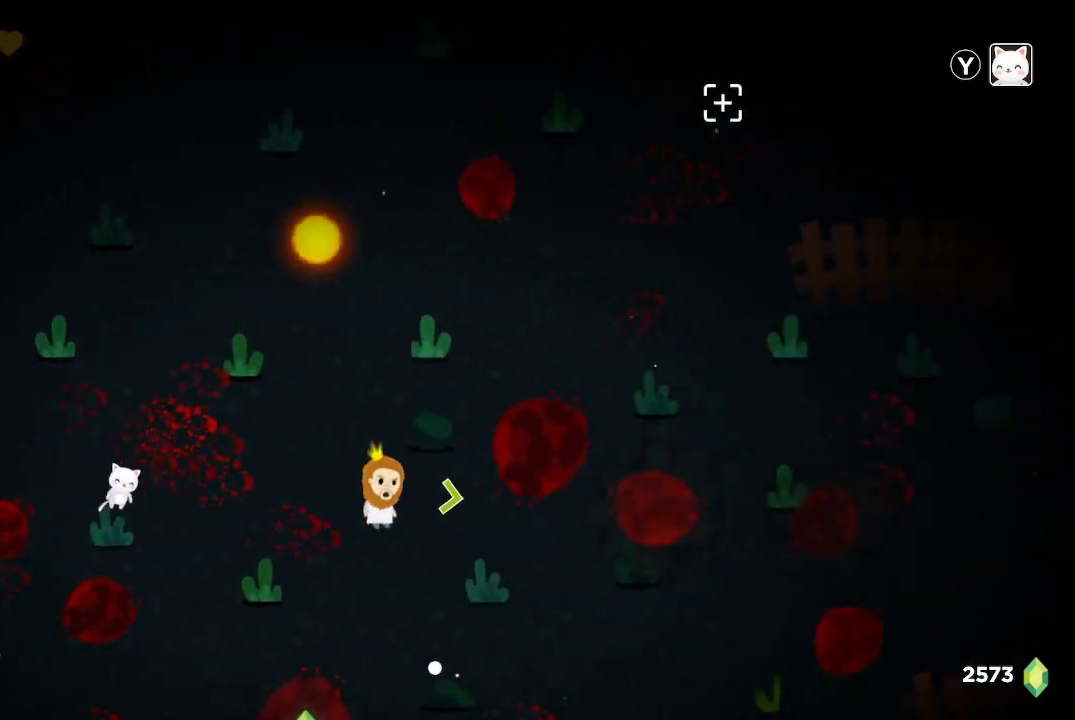
{"buttons": [], "left_stick": "up-right", "right_stick": "up-right", "events": [[267, "left_stick", "up-right"]]}
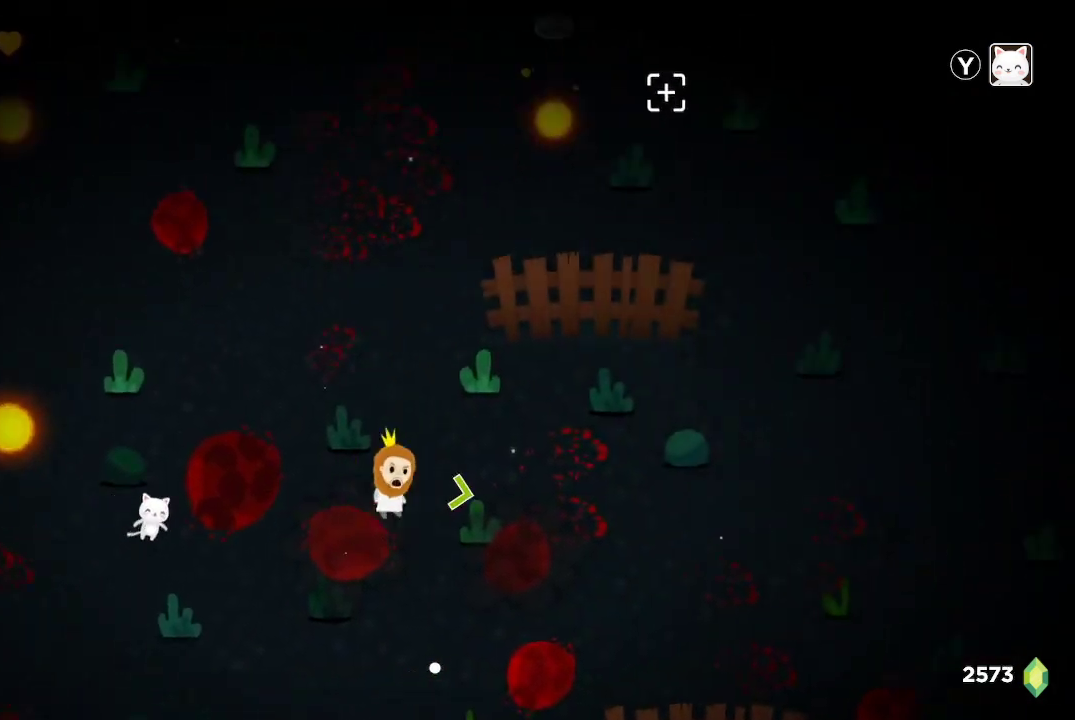
{"buttons": [], "left_stick": "down-right", "right_stick": "up-right", "events": [[100, "left_stick", "center"], [333, "left_stick", "right"], [467, "left_stick", "down-right"]]}
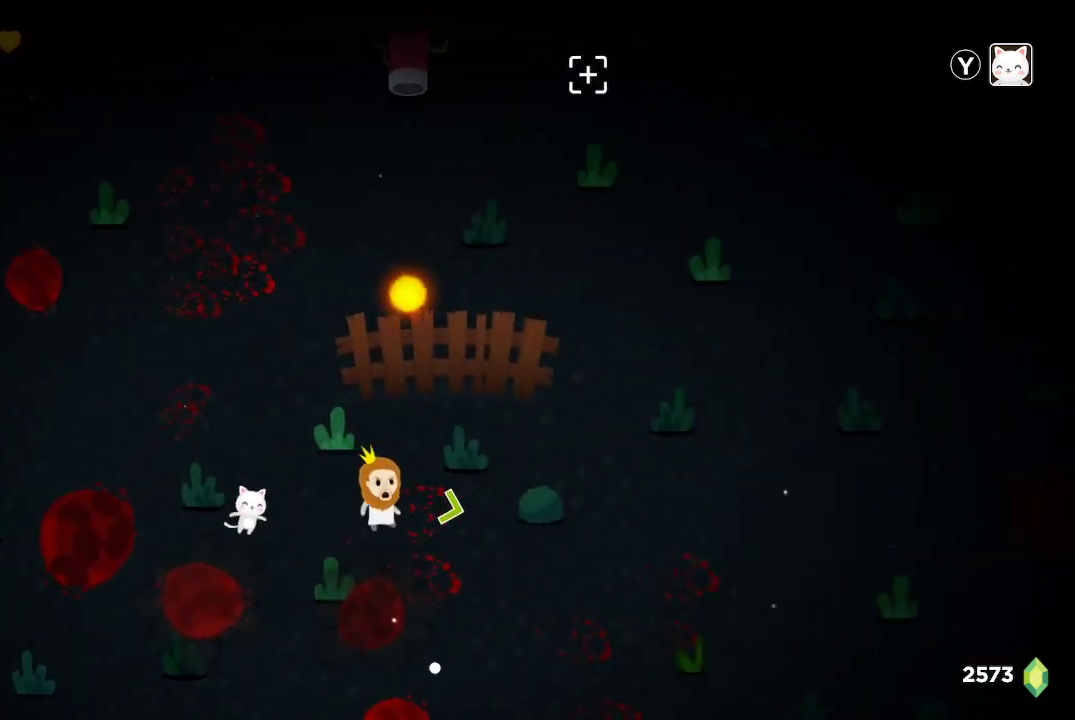
{"buttons": [], "left_stick": "right", "right_stick": "up-right", "events": [[233, "left_stick", "right"]]}
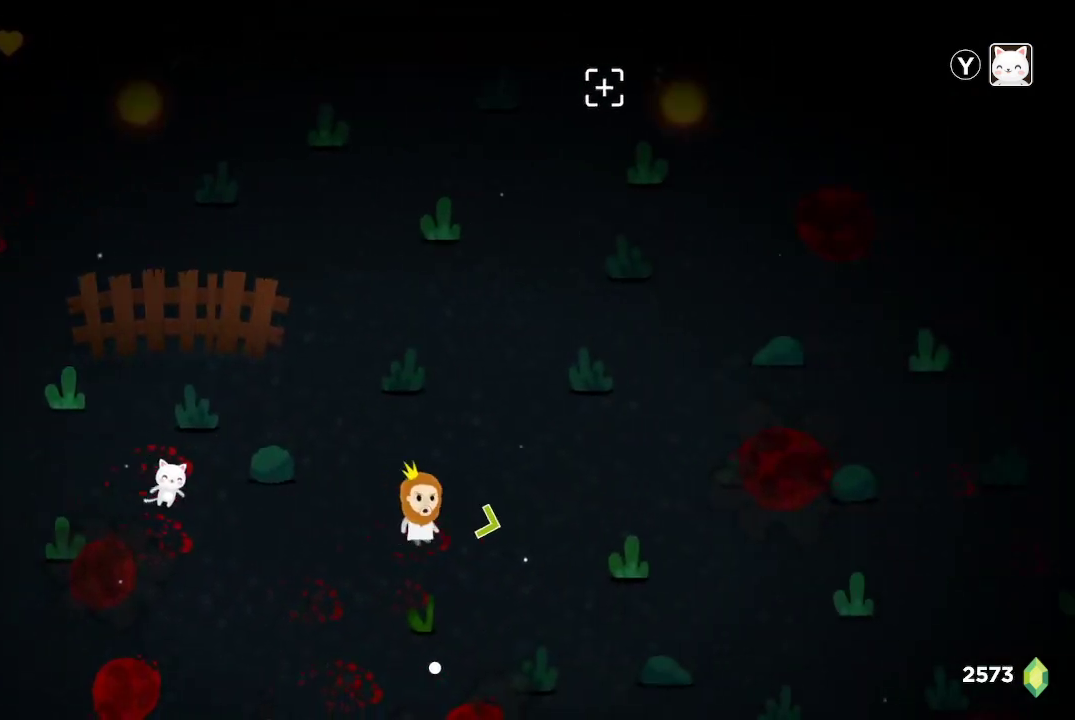
{"buttons": [], "left_stick": "down-right", "right_stick": "up-right", "events": [[267, "left_stick", "down-right"]]}
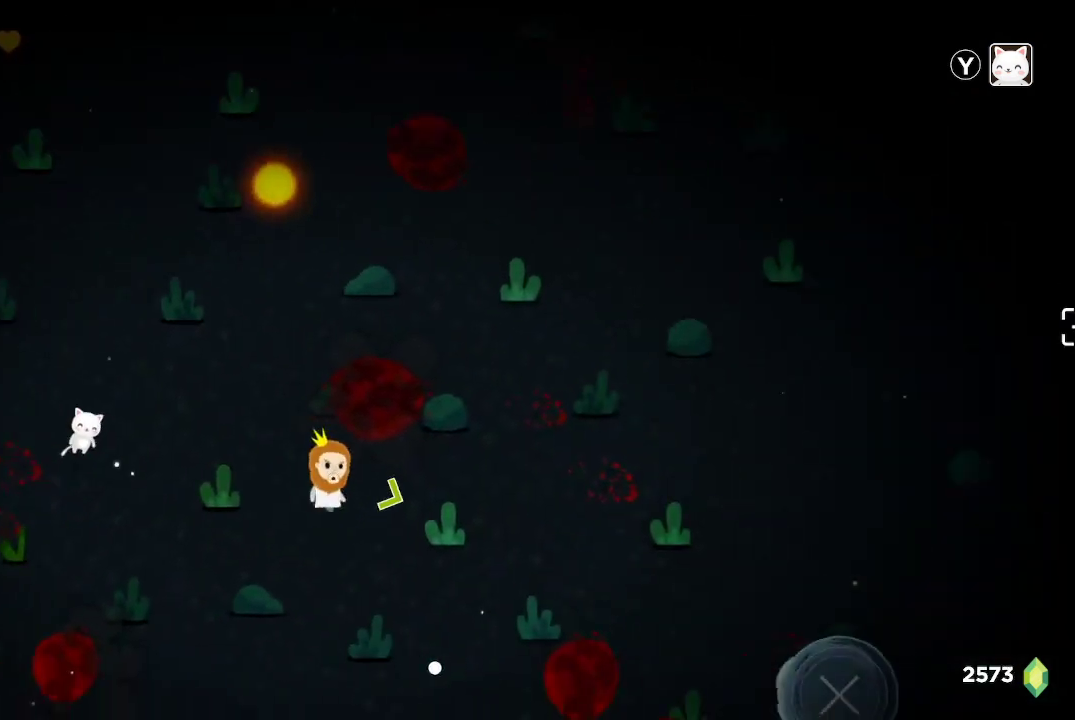
{"buttons": [], "left_stick": "down-right", "right_stick": "up-right", "events": []}
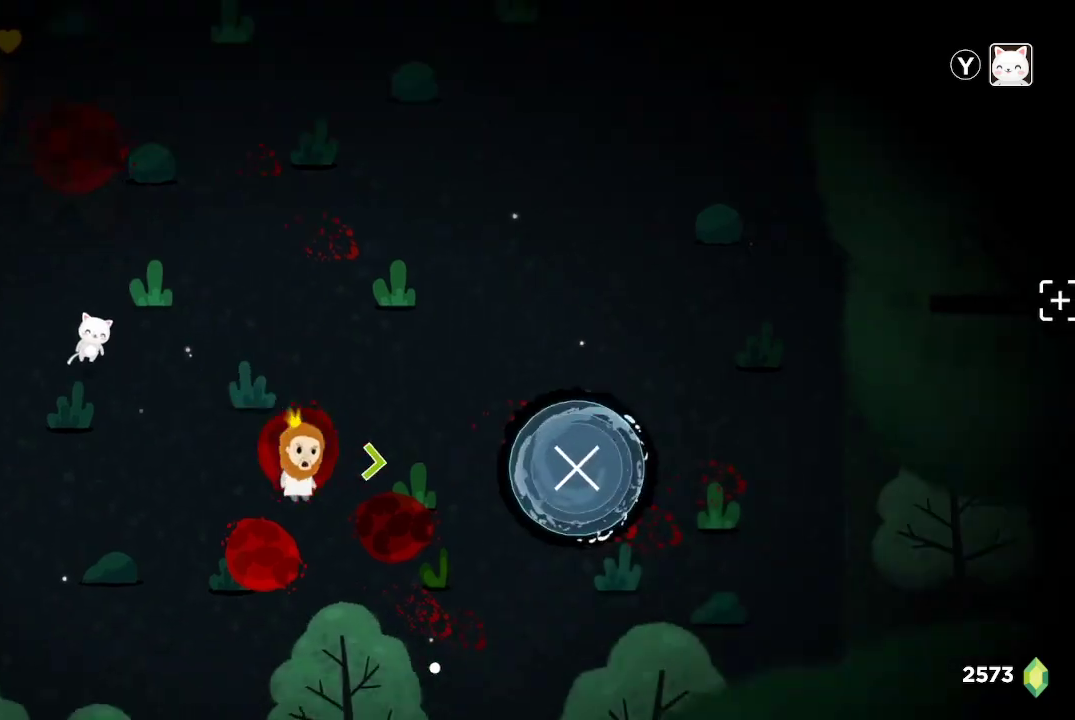
{"buttons": [], "left_stick": "center", "right_stick": "center", "events": [[200, "left_stick", "right"], [300, "left_stick", "up-right"], [300, "right_stick", "center"], [467, "left_stick", "center"]]}
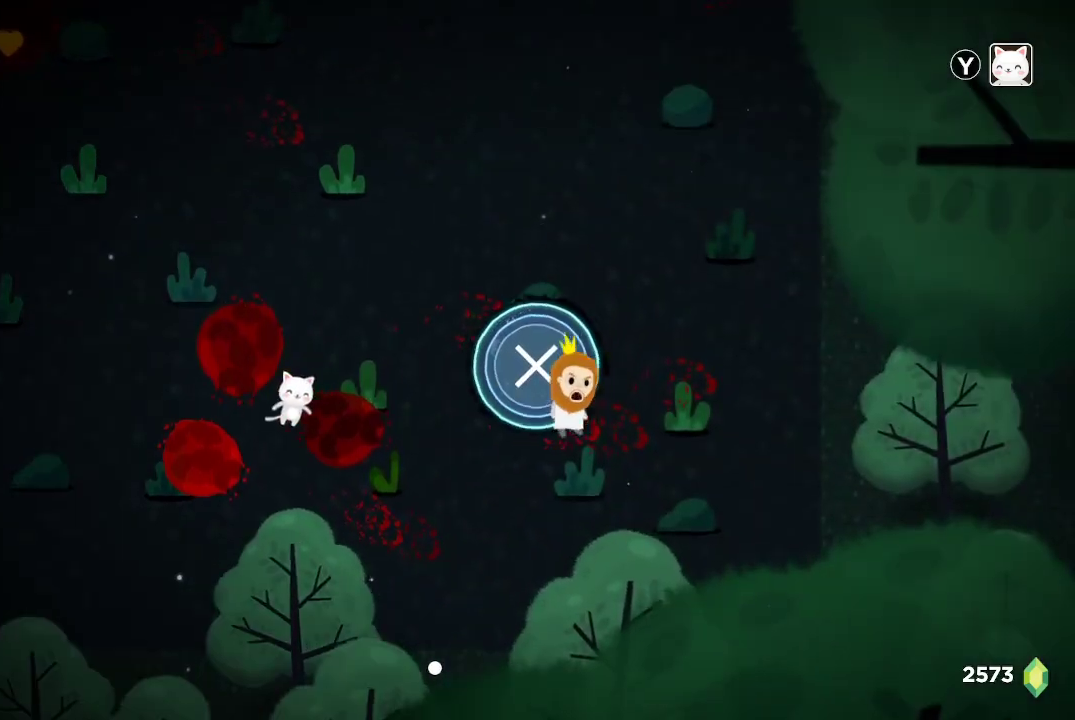
{"buttons": [], "left_stick": "up-left", "right_stick": "center", "events": [[233, "A", "down"], [300, "A", "up"], [500, "left_stick", "up-left"]]}
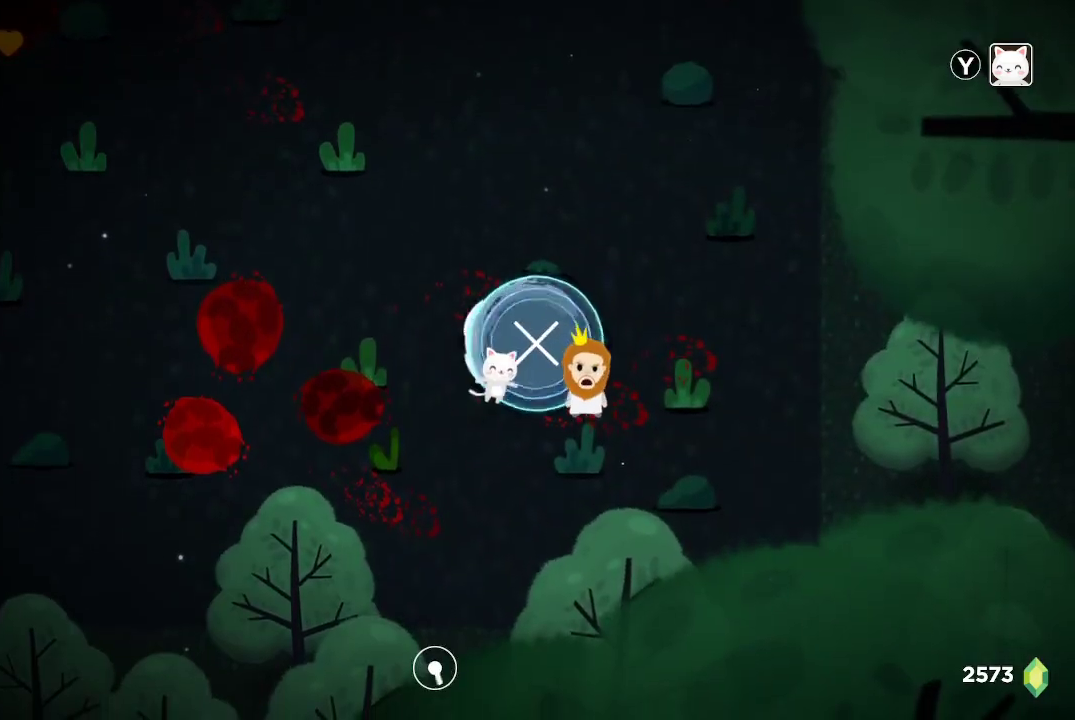
{"buttons": [], "left_stick": "center", "right_stick": "center", "events": [[167, "A", "down"], [167, "left_stick", "center"], [267, "A", "up"]]}
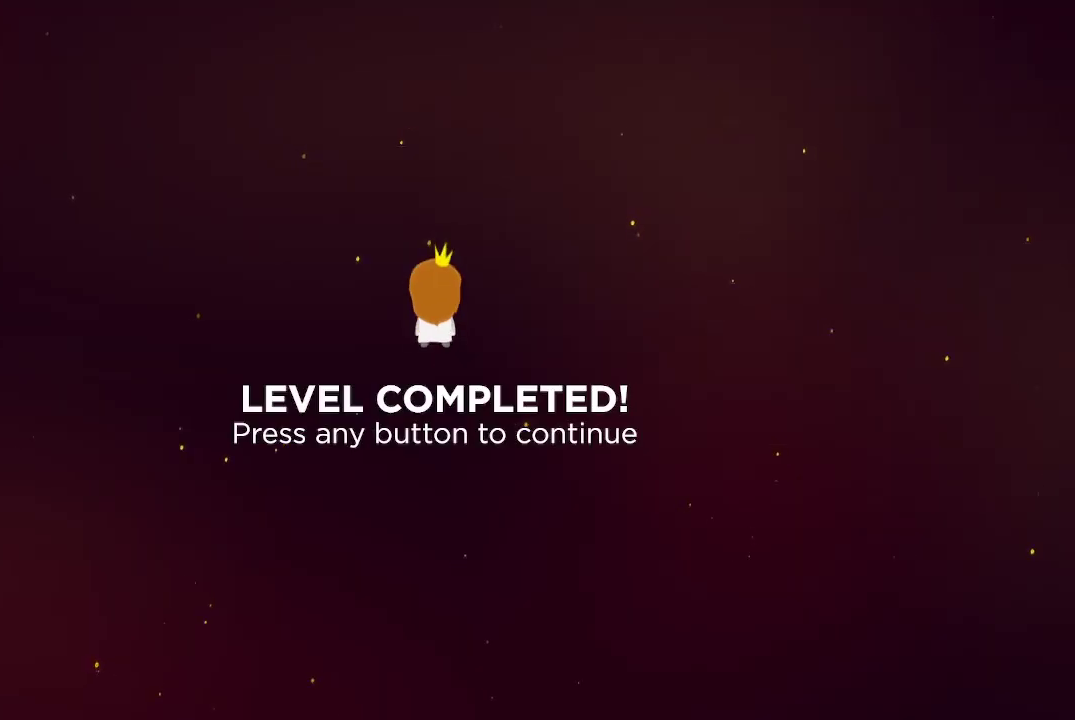
{"buttons": [], "left_stick": "center", "right_stick": "center", "events": []}
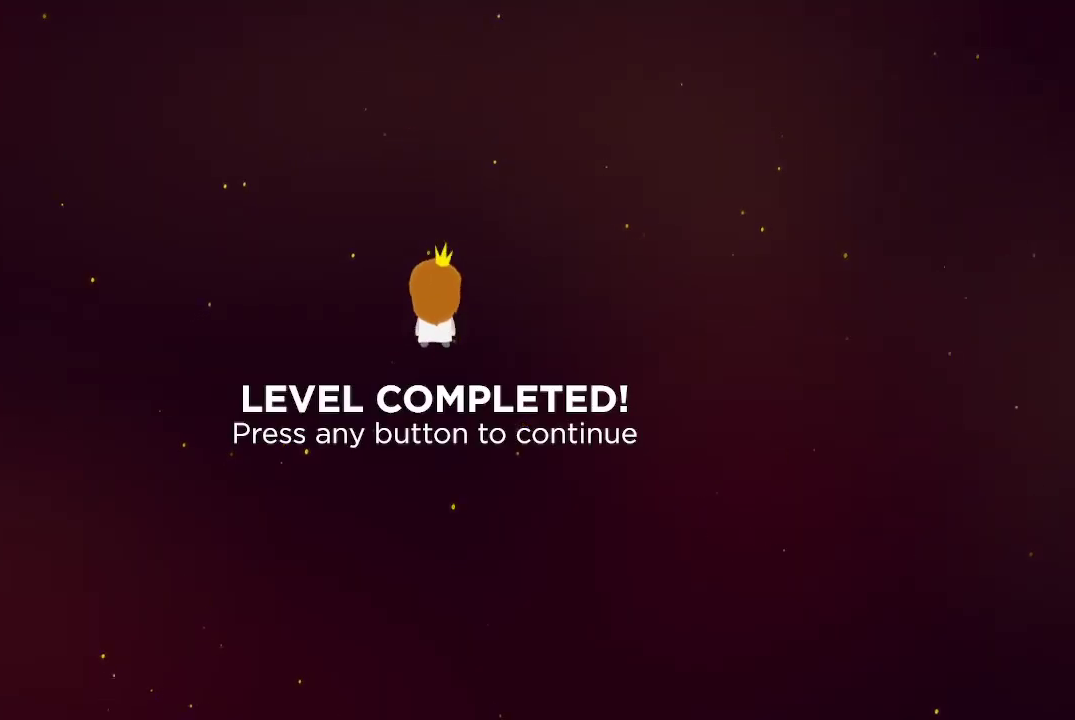
{"buttons": [], "left_stick": "center", "right_stick": "center", "events": []}
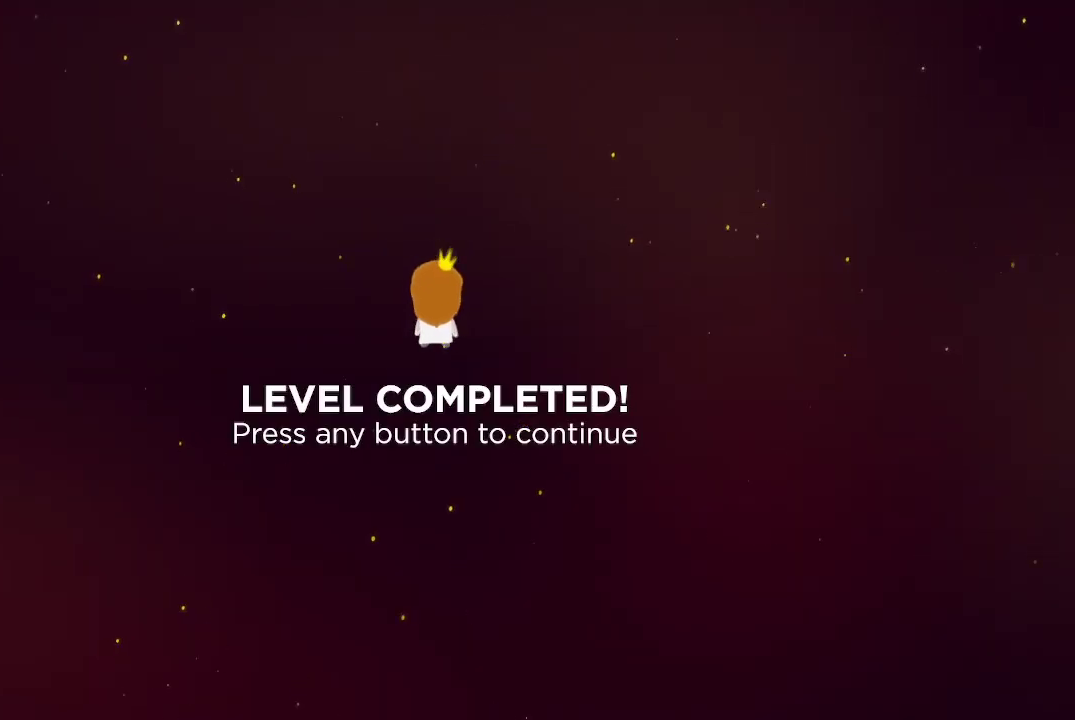
{"buttons": [], "left_stick": "center", "right_stick": "center", "events": [[167, "A", "down"], [267, "A", "up"]]}